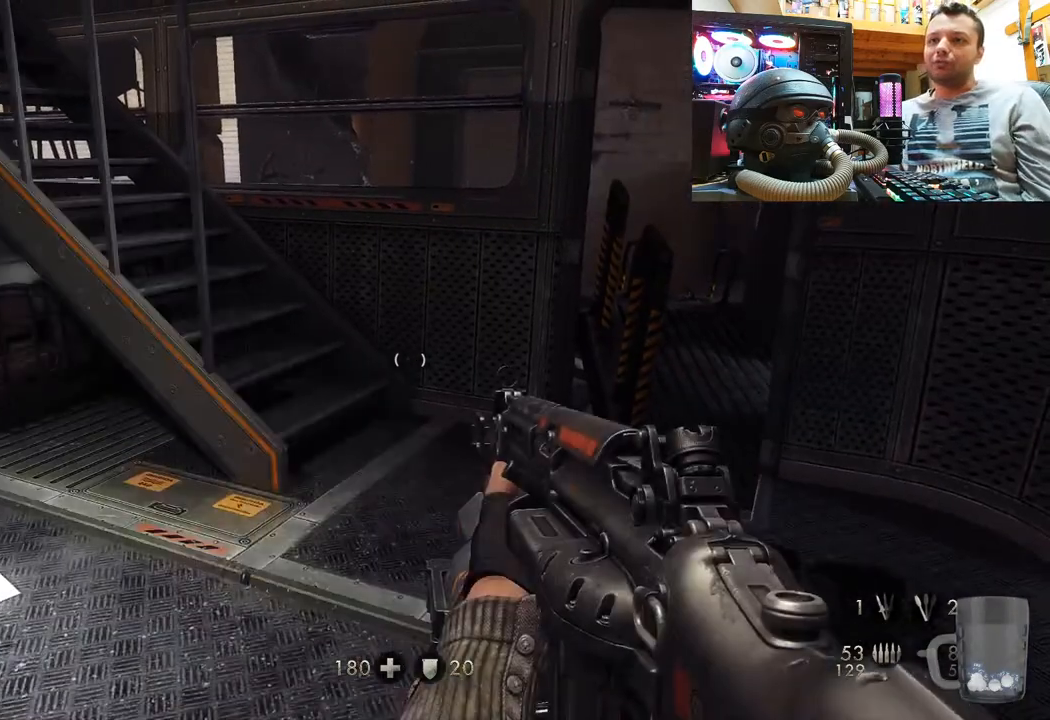
Gameplay with a controller (PlayStation layout); each line is a JSON object with the inputs held at the frame after it. "events" lists button and stick changes between this image and that frame as [ms after this image, input, new state], when the widget could be followed in between. Not read: L1 R3.
{"buttons": [], "left_stick": "center", "right_stick": "center", "events": [[200, "right_stick", "up-left"], [283, "right_stick", "center"]]}
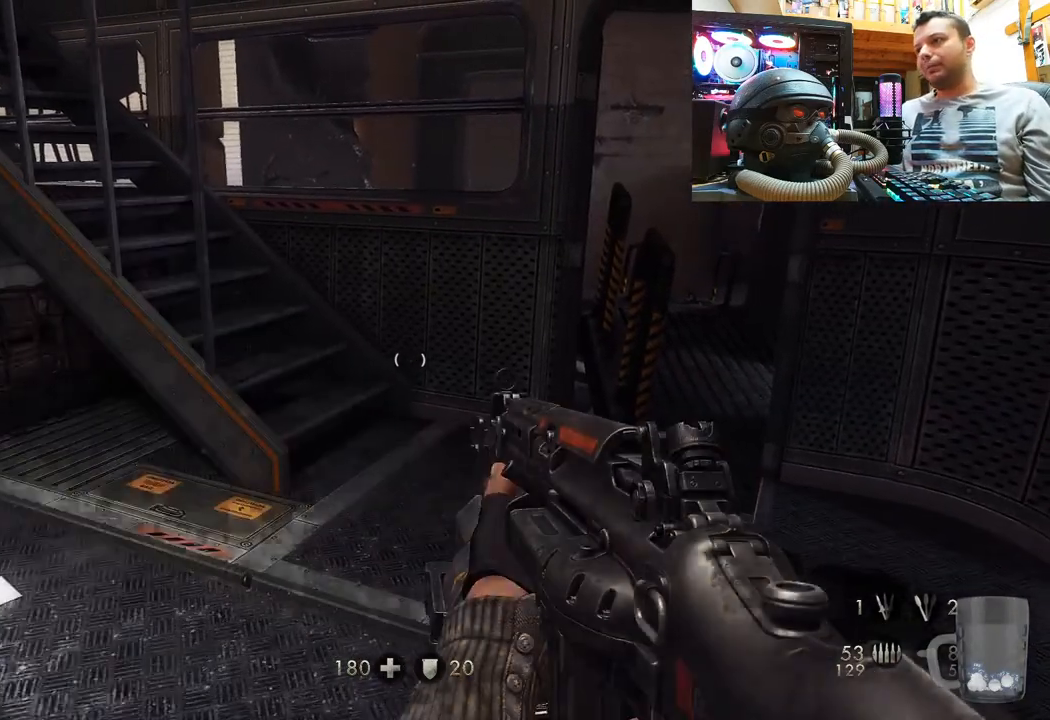
{"buttons": [], "left_stick": "center", "right_stick": "left", "events": [[350, "right_stick", "left"]]}
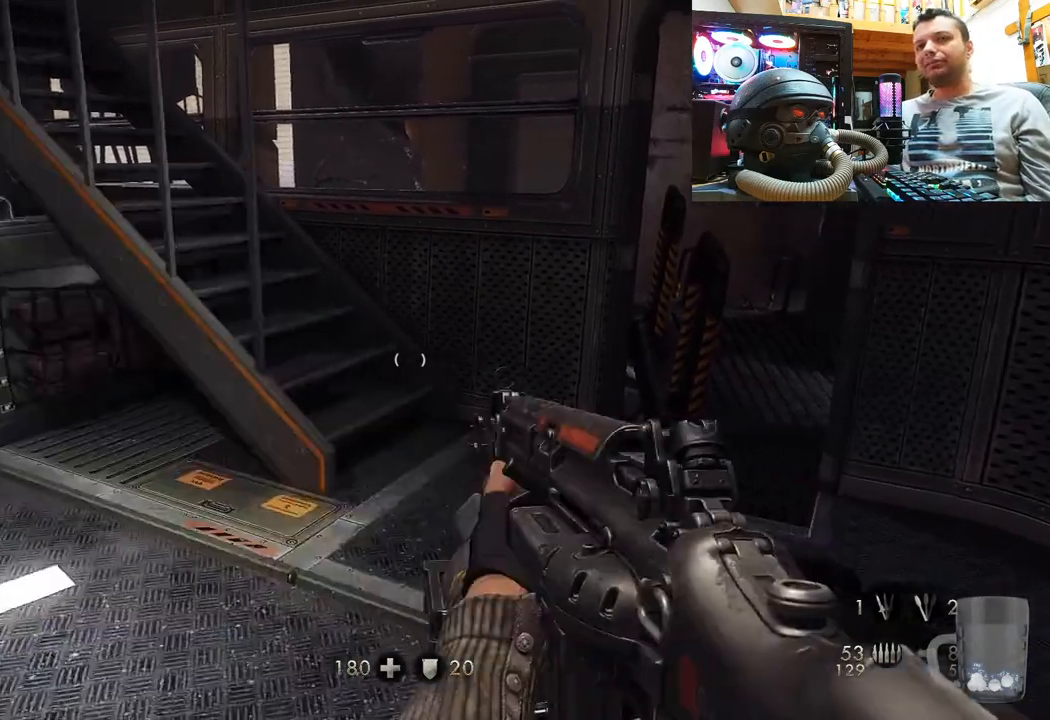
{"buttons": [], "left_stick": "up-right", "right_stick": "left", "events": [[100, "right_stick", "center"], [133, "left_stick", "up-right"], [267, "right_stick", "left"]]}
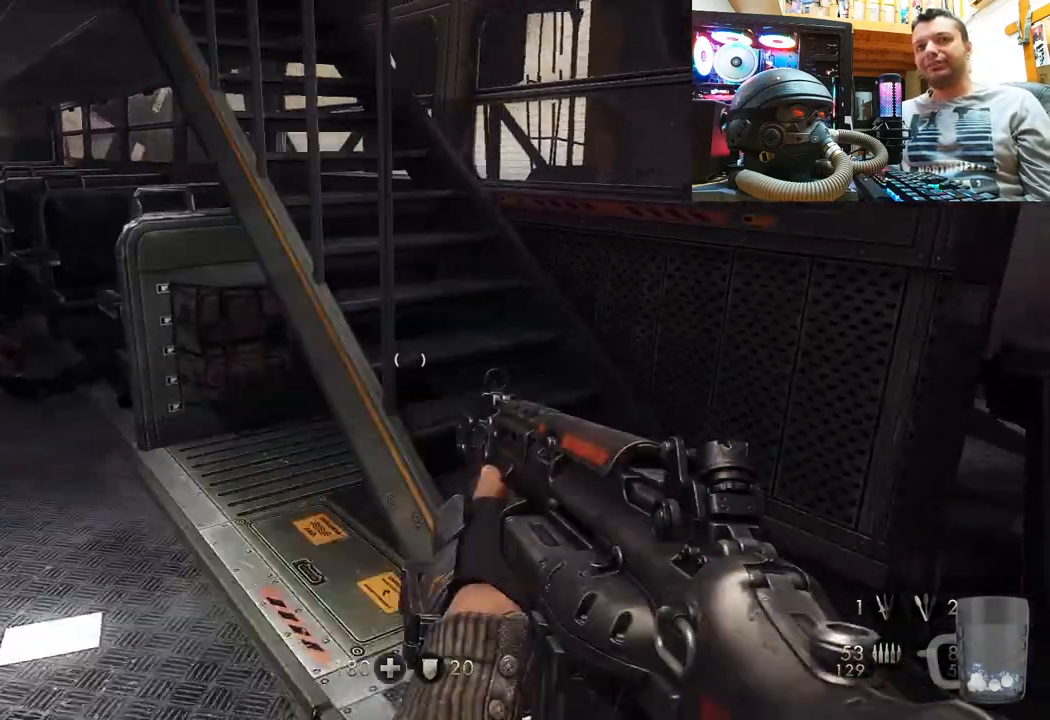
{"buttons": [], "left_stick": "center", "right_stick": "left", "events": [[167, "left_stick", "center"], [183, "right_stick", "center"], [283, "right_stick", "left"]]}
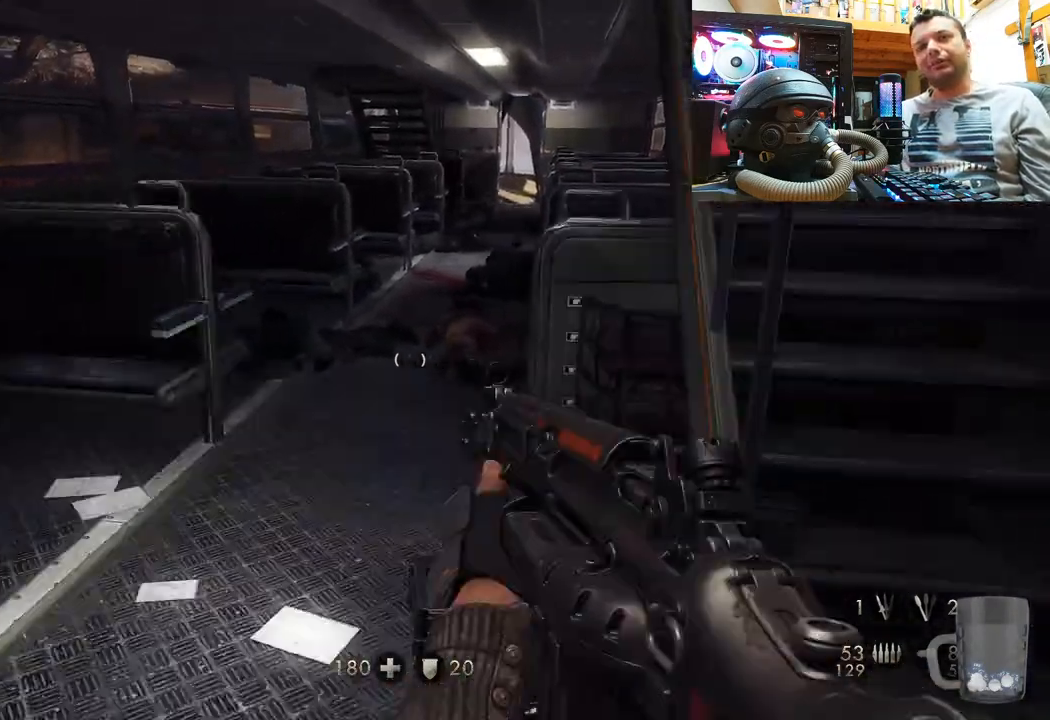
{"buttons": [], "left_stick": "down-left", "right_stick": "down-right", "events": [[133, "right_stick", "right"], [200, "right_stick", "down-right"], [250, "left_stick", "down-left"]]}
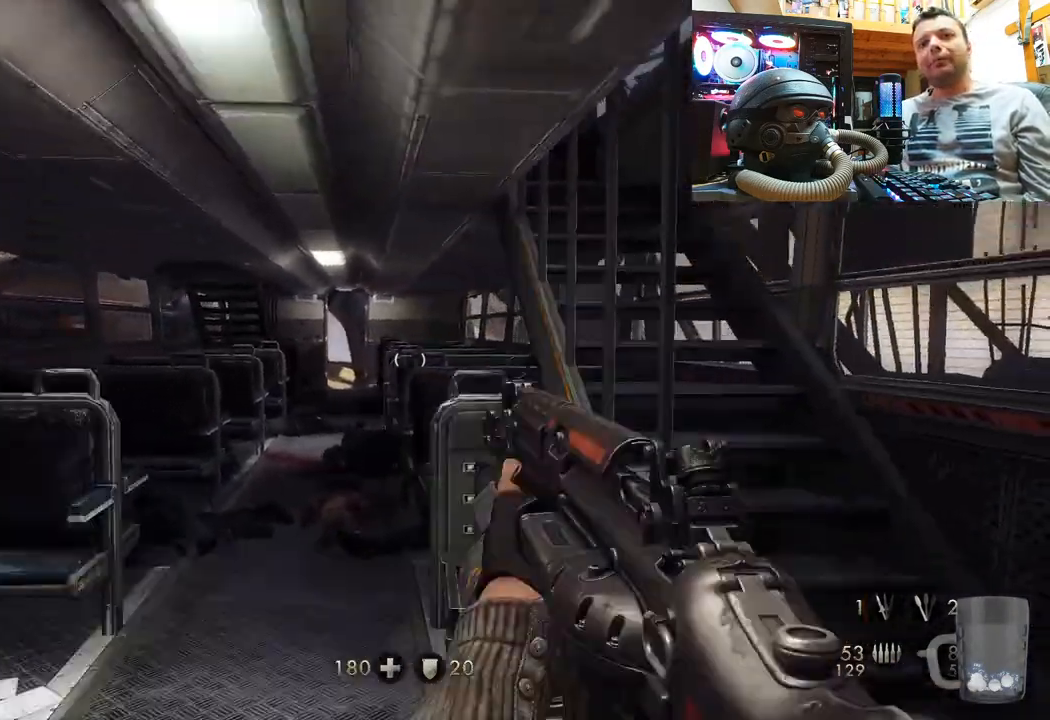
{"buttons": [], "left_stick": "center", "right_stick": "center", "events": [[67, "right_stick", "down-left"], [83, "left_stick", "down-right"], [150, "left_stick", "center"], [167, "right_stick", "up-left"], [450, "right_stick", "center"]]}
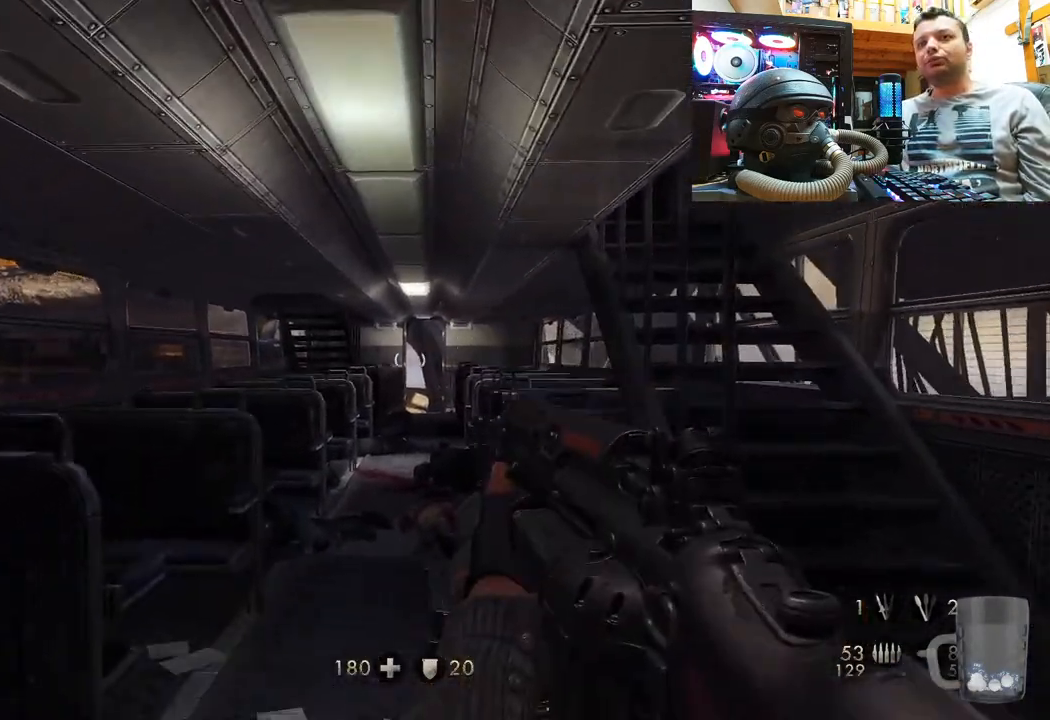
{"buttons": [], "left_stick": "center", "right_stick": "center", "events": [[67, "left_stick", "up"], [300, "right_stick", "up"], [317, "left_stick", "center"], [500, "right_stick", "center"]]}
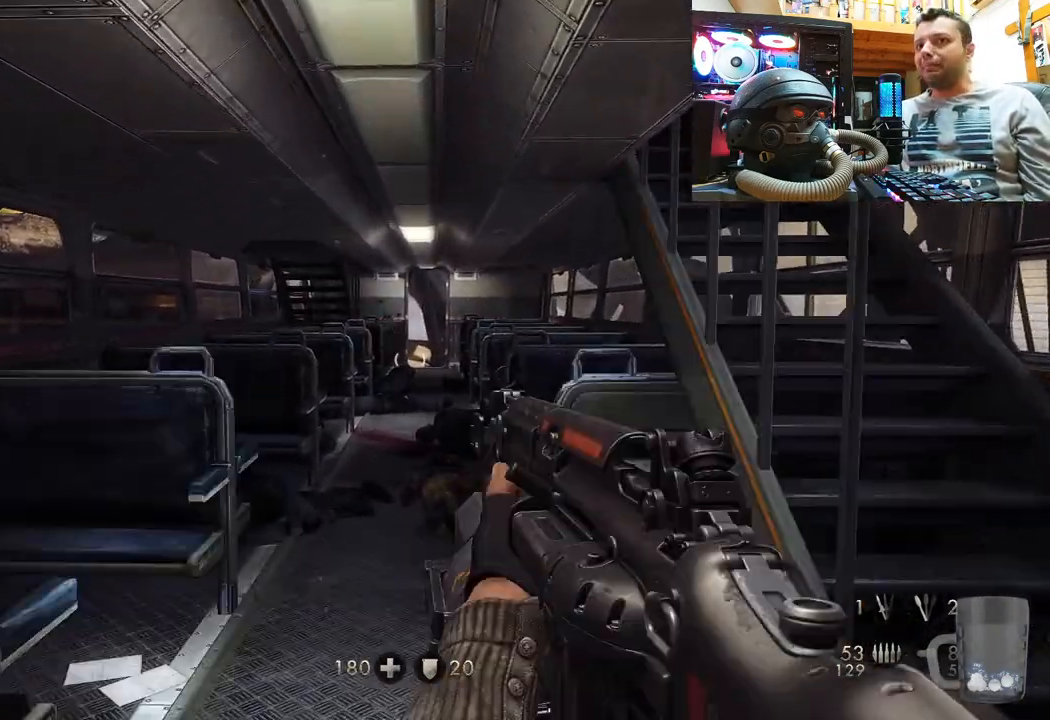
{"buttons": [], "left_stick": "down-right", "right_stick": "center", "events": [[217, "right_stick", "up-left"], [300, "right_stick", "up-right"], [333, "left_stick", "down-right"], [367, "right_stick", "center"]]}
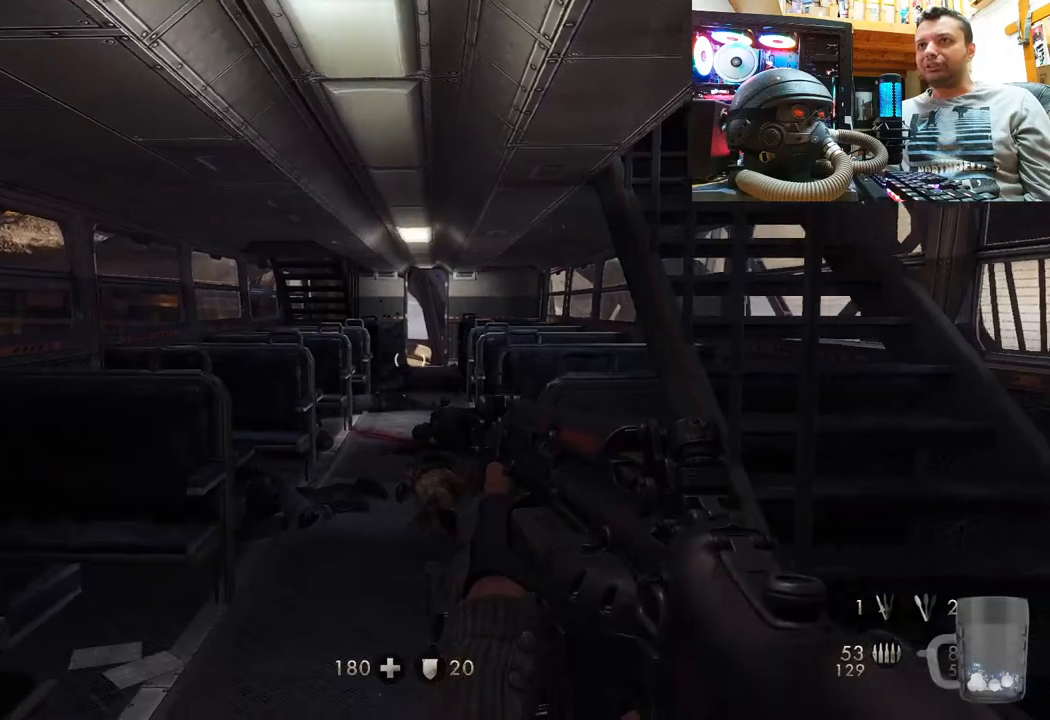
{"buttons": [], "left_stick": "center", "right_stick": "center", "events": [[67, "left_stick", "center"]]}
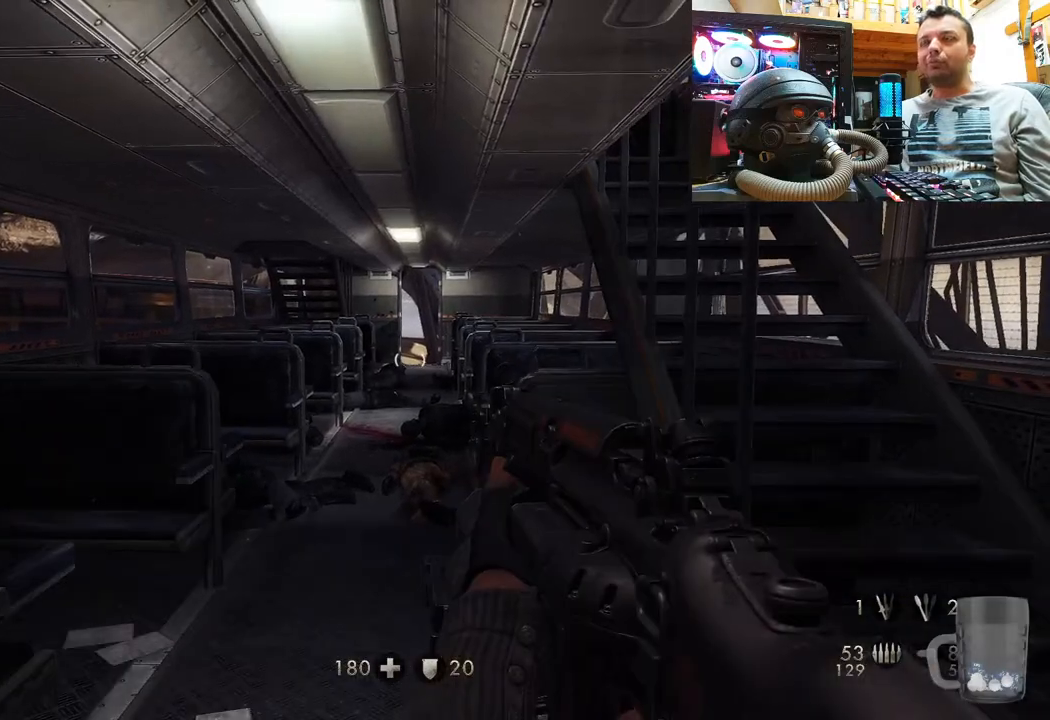
{"buttons": [], "left_stick": "center", "right_stick": "center", "events": []}
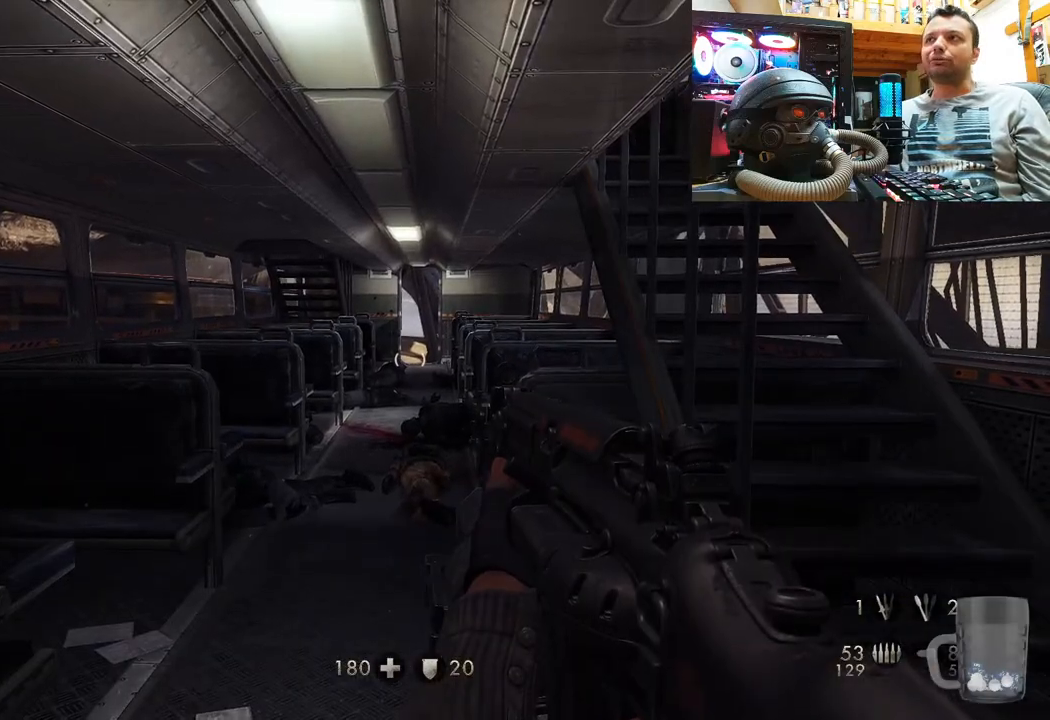
{"buttons": [], "left_stick": "center", "right_stick": "center", "events": []}
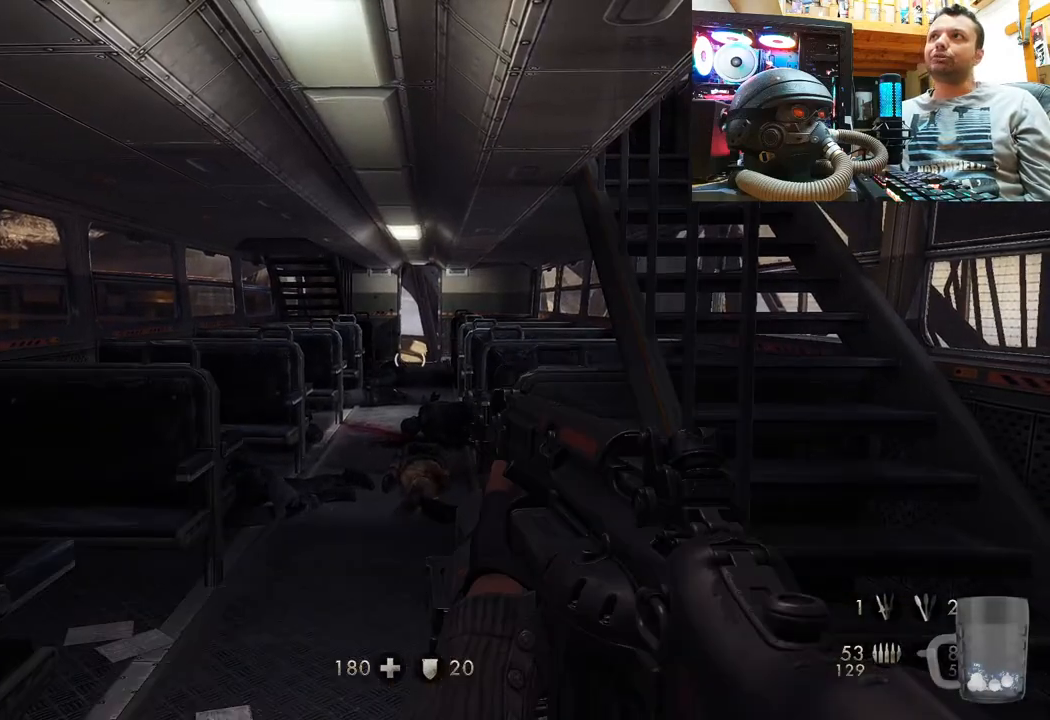
{"buttons": [], "left_stick": "center", "right_stick": "center", "events": []}
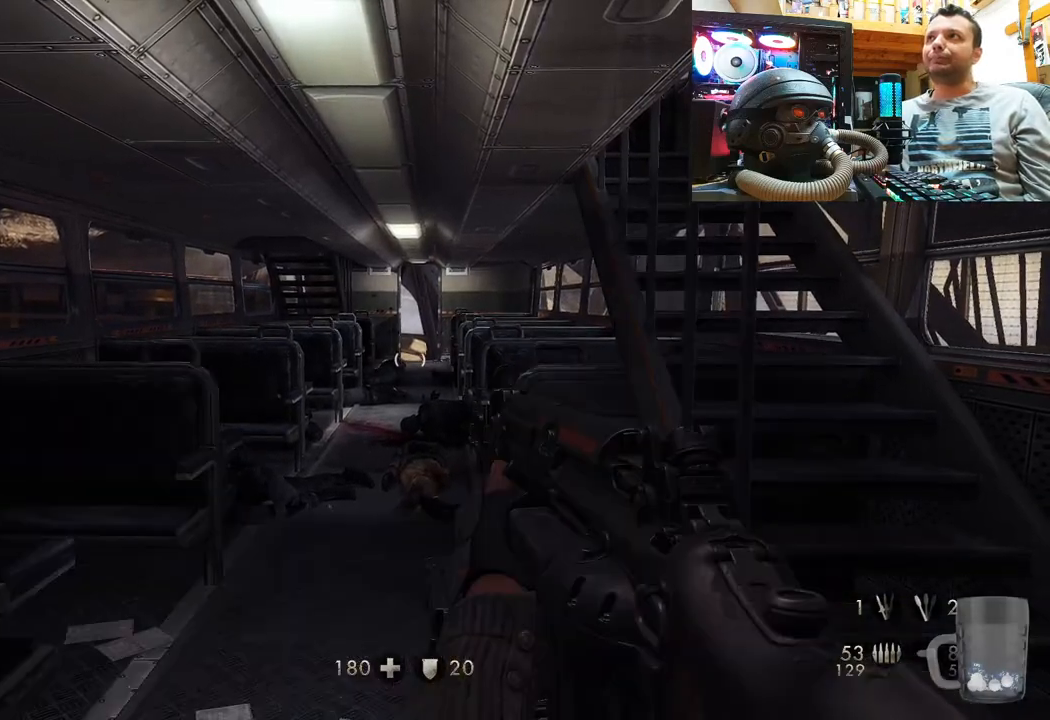
{"buttons": [], "left_stick": "center", "right_stick": "center", "events": []}
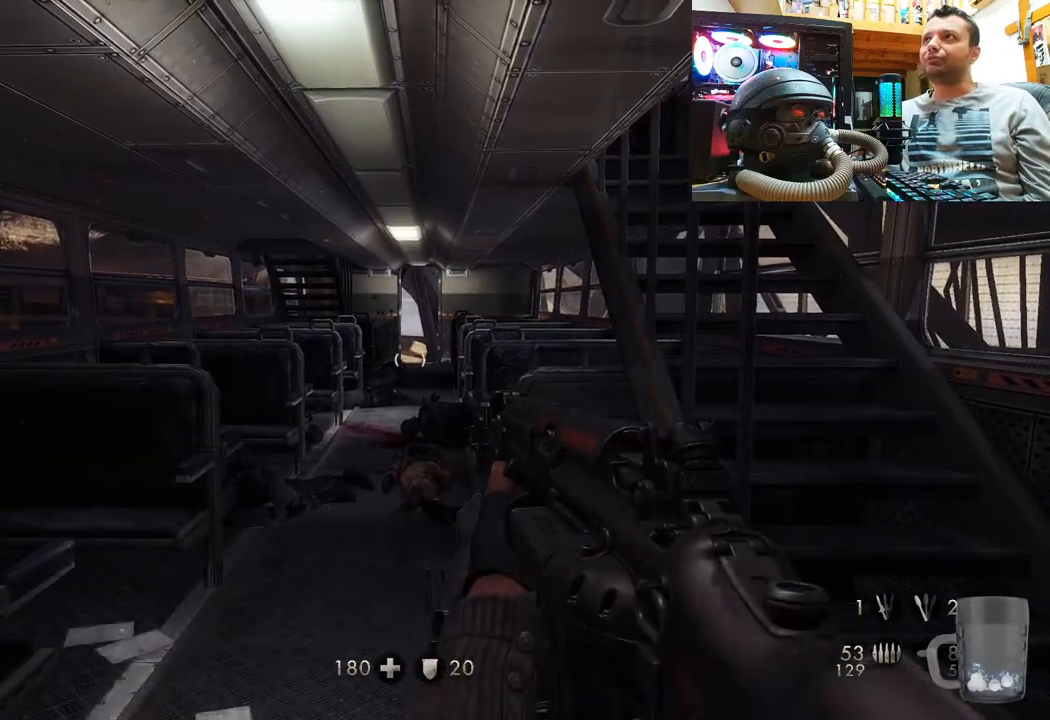
{"buttons": [], "left_stick": "center", "right_stick": "center", "events": []}
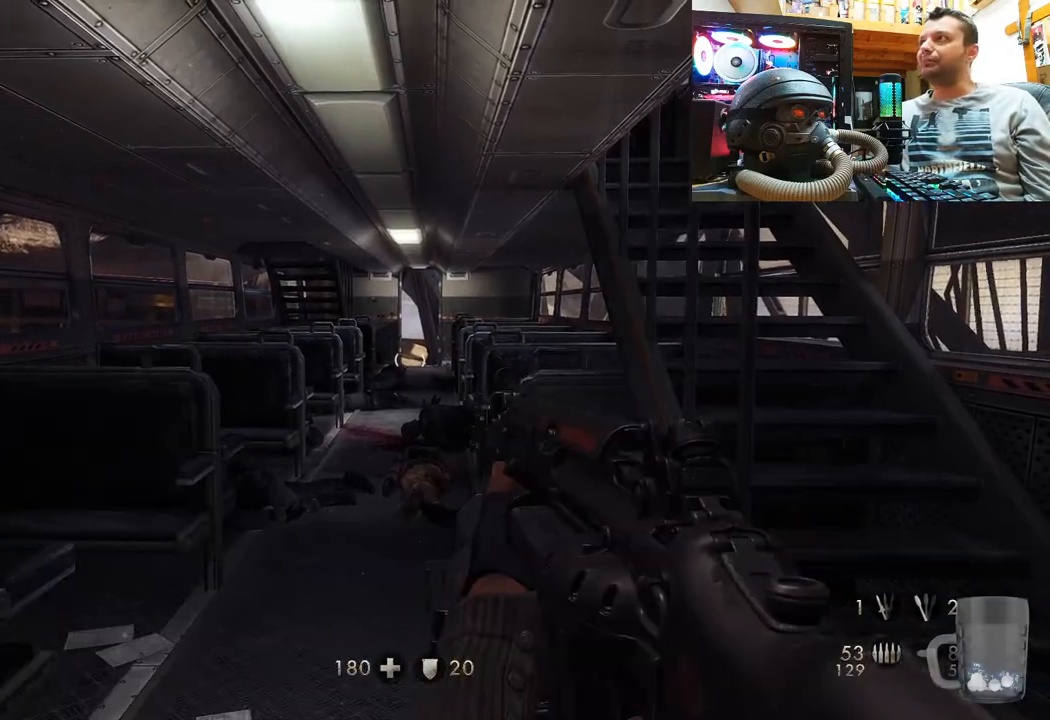
{"buttons": [], "left_stick": "center", "right_stick": "center", "events": []}
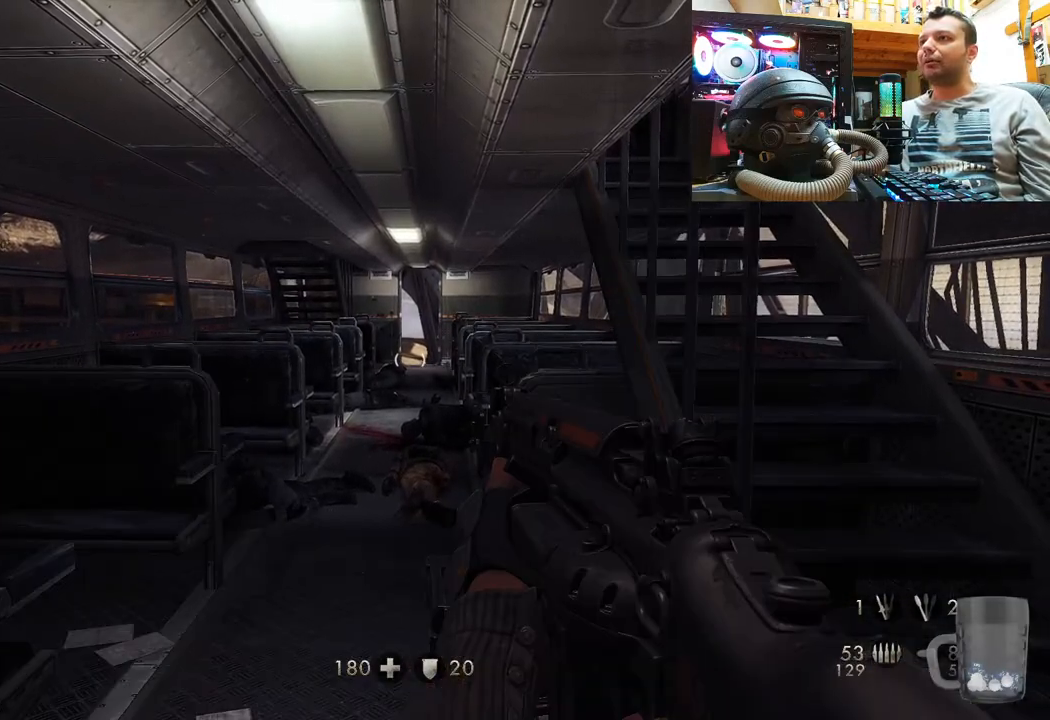
{"buttons": [], "left_stick": "center", "right_stick": "center", "events": []}
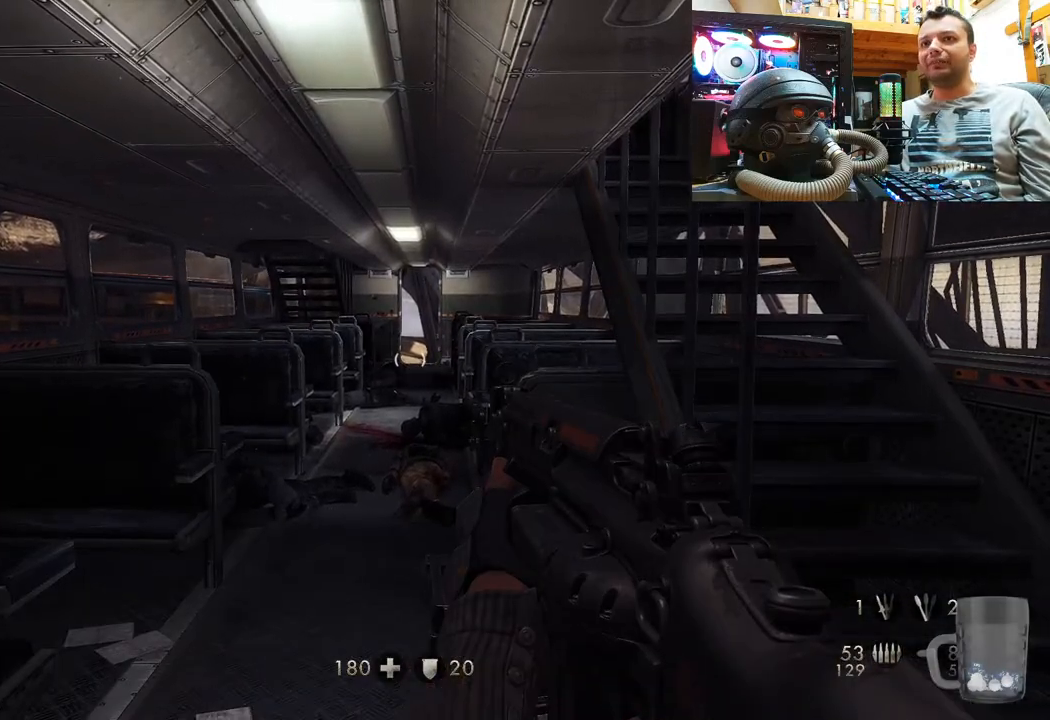
{"buttons": [], "left_stick": "up-right", "right_stick": "up-left", "events": [[317, "right_stick", "up"], [417, "left_stick", "right"], [467, "left_stick", "up-right"], [483, "right_stick", "up-left"]]}
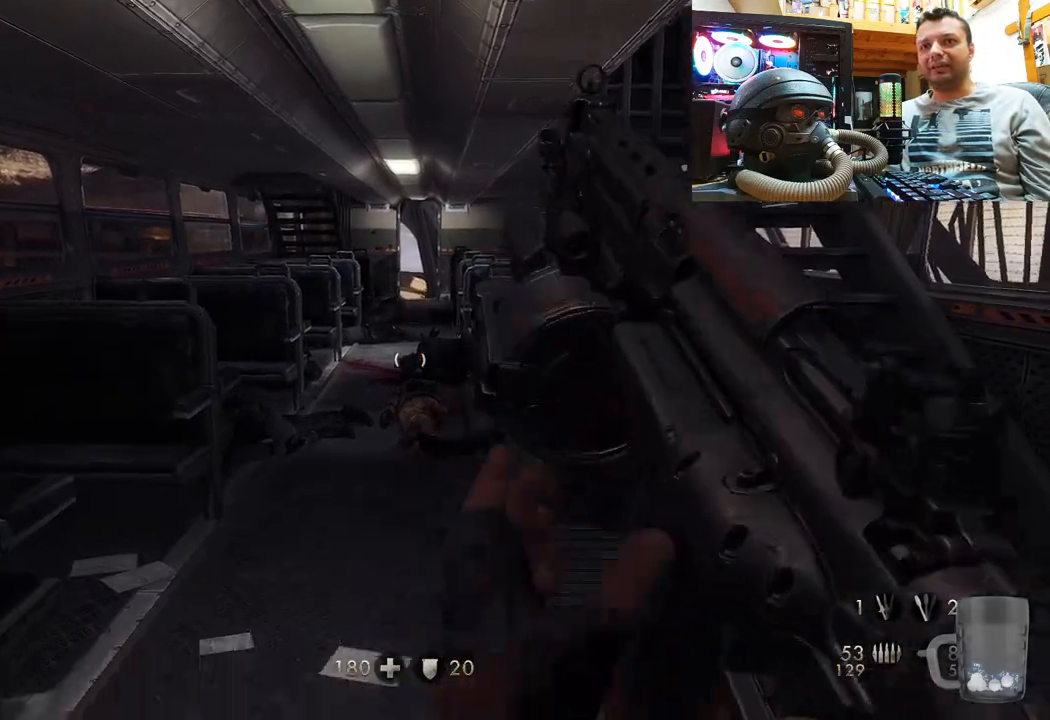
{"buttons": [], "left_stick": "center", "right_stick": "left", "events": [[50, "right_stick", "center"], [183, "left_stick", "center"], [183, "right_stick", "left"]]}
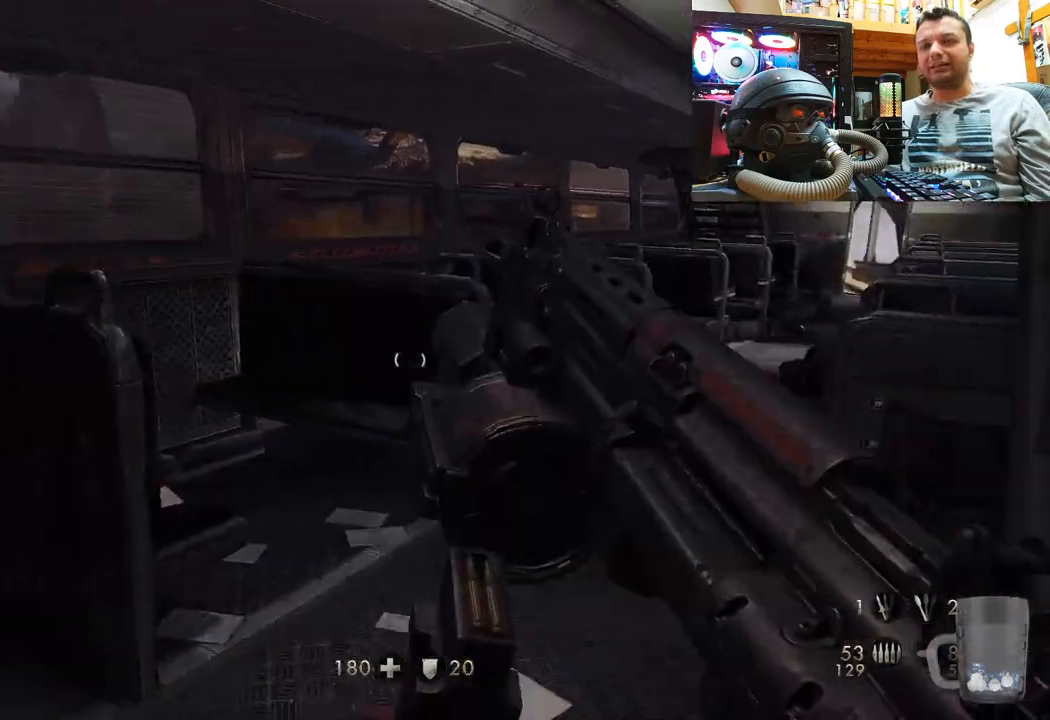
{"buttons": [], "left_stick": "center", "right_stick": "center", "events": [[50, "right_stick", "center"]]}
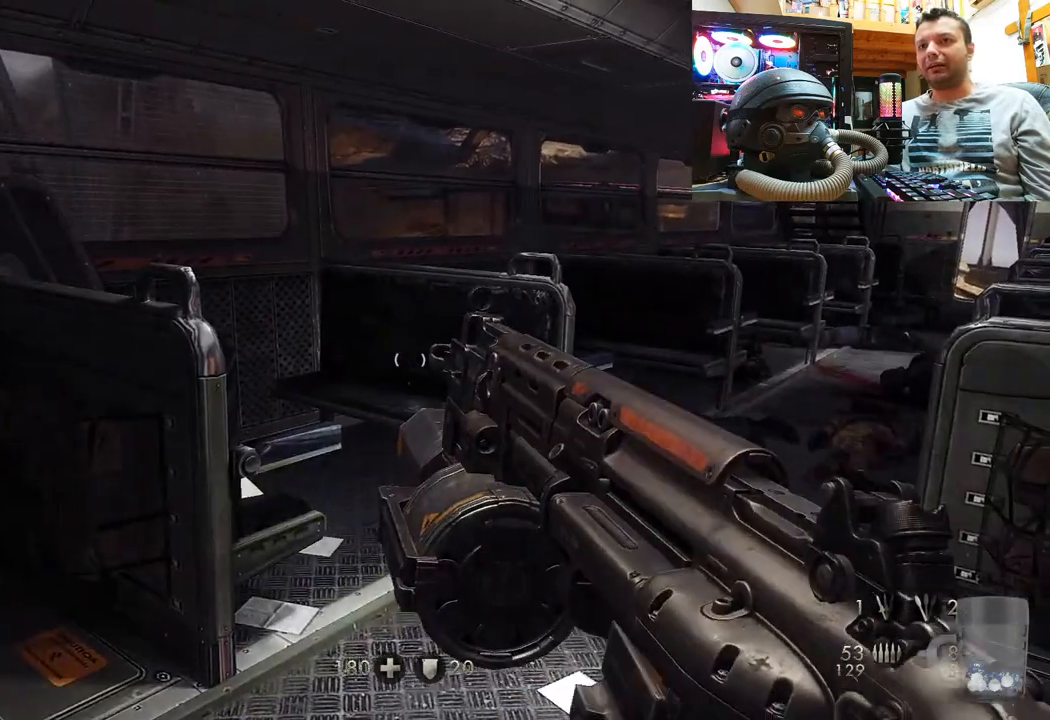
{"buttons": [], "left_stick": "up-right", "right_stick": "center", "events": [[17, "right_stick", "left"], [250, "right_stick", "center"], [400, "left_stick", "up-right"]]}
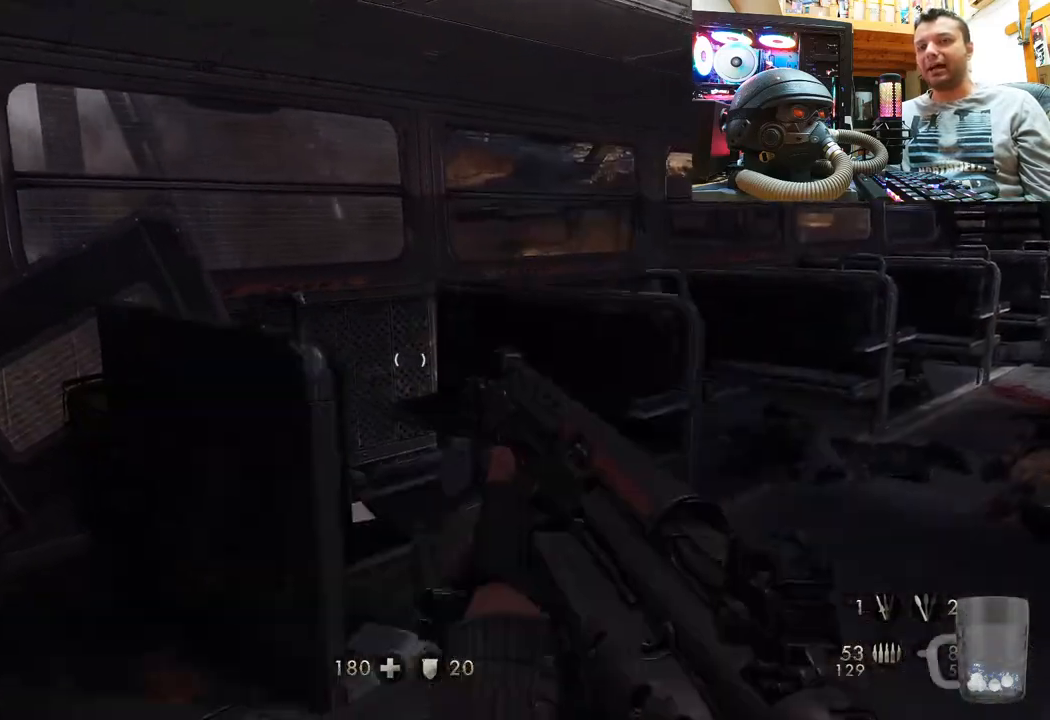
{"buttons": [], "left_stick": "center", "right_stick": "up-left", "events": [[183, "left_stick", "up"], [200, "right_stick", "up"], [283, "left_stick", "center"], [317, "right_stick", "up-left"], [350, "left_stick", "up"], [400, "left_stick", "center"]]}
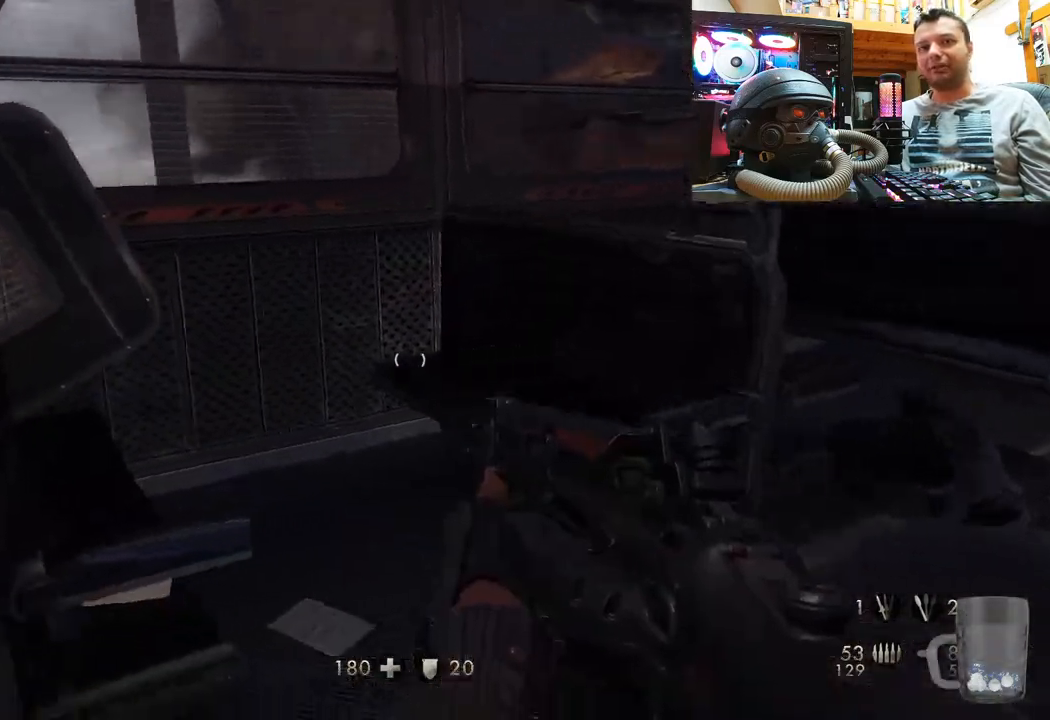
{"buttons": [], "left_stick": "center", "right_stick": "up-left", "events": [[183, "right_stick", "up"], [317, "right_stick", "up-left"]]}
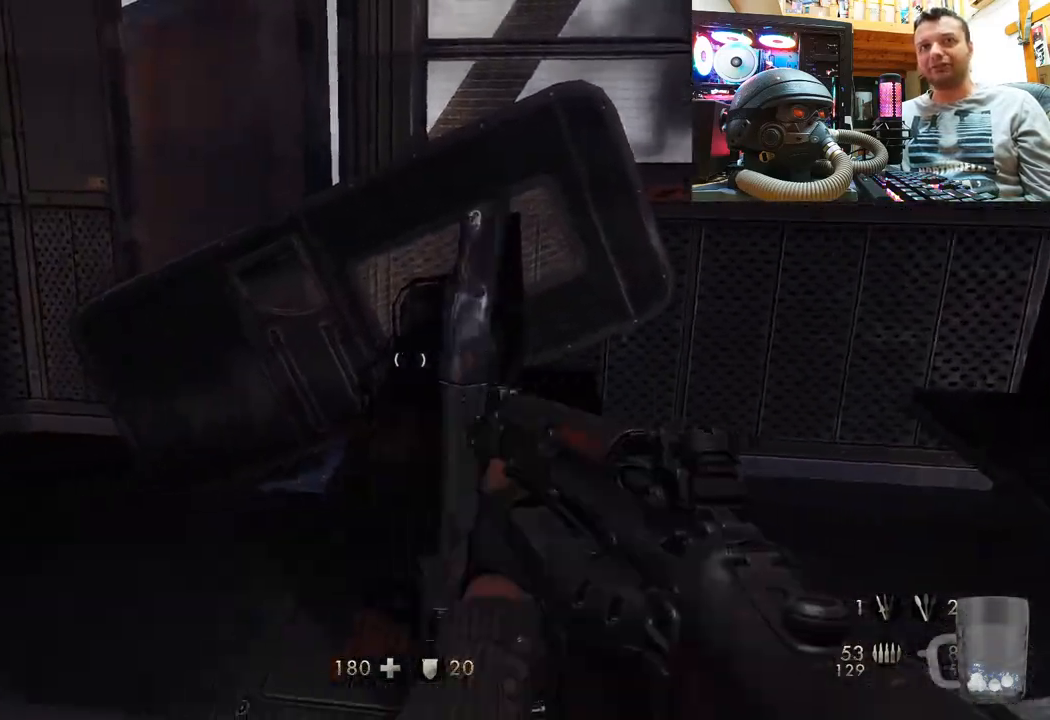
{"buttons": [], "left_stick": "center", "right_stick": "center", "events": [[167, "right_stick", "center"], [250, "left_stick", "up"], [333, "right_stick", "down-left"], [433, "left_stick", "center"], [483, "right_stick", "center"]]}